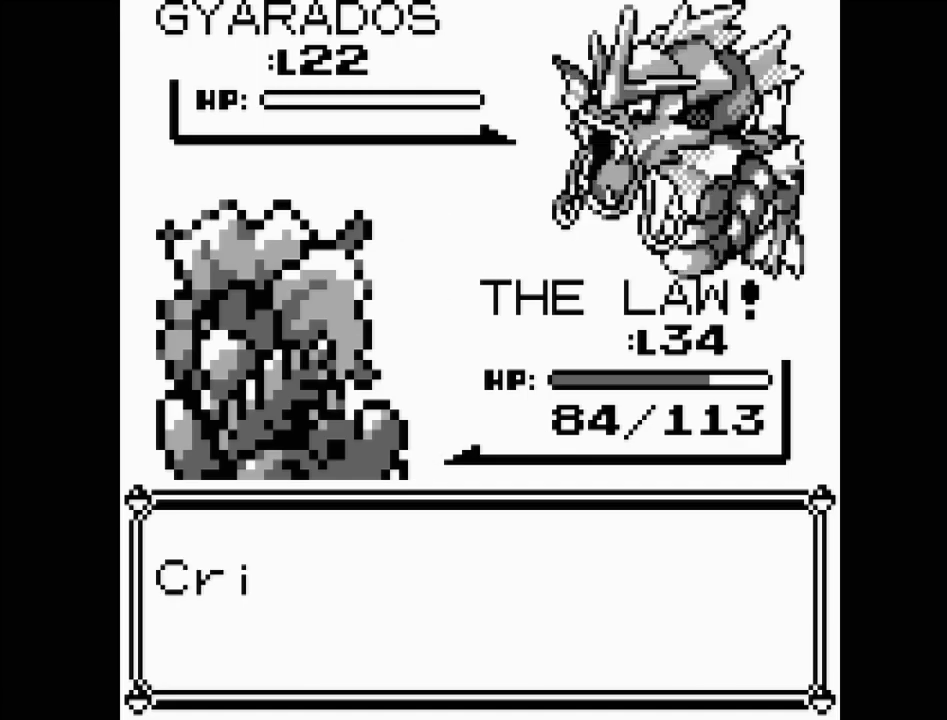
Gameplay with a controller (Nintendo layout); each line is a JSON object with the inputs held at the frame after it. "events" lists button and stick changes between this image and that frame as [ms after this image, input, new state], when the widget could be followed in between. Not read: L3 R3.
{"buttons": ["A"], "events": [[417, "A", "down"]]}
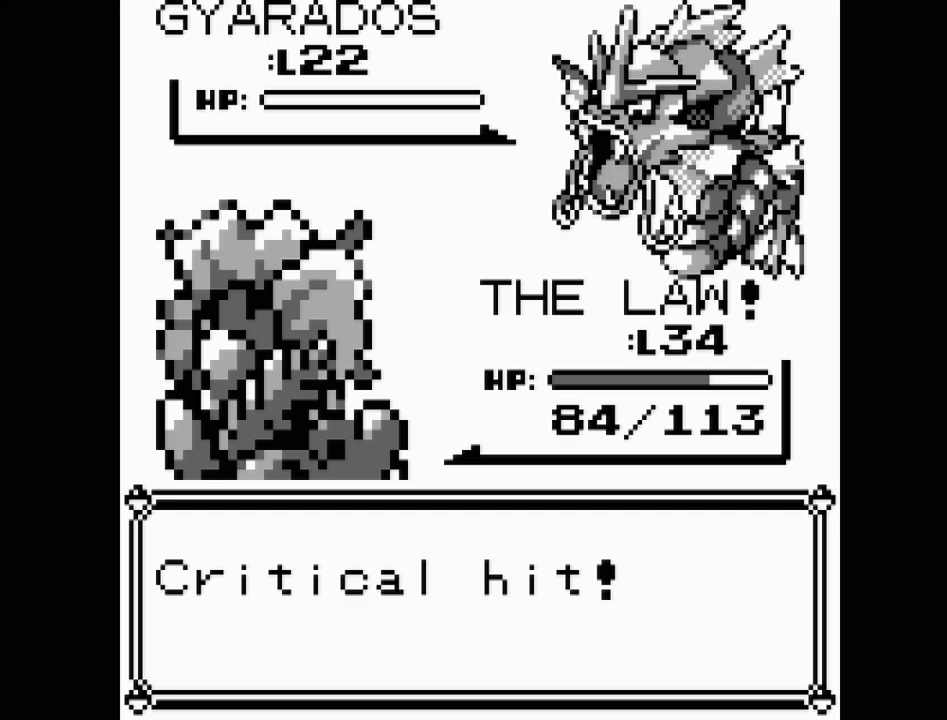
{"buttons": [], "events": [[67, "A", "up"]]}
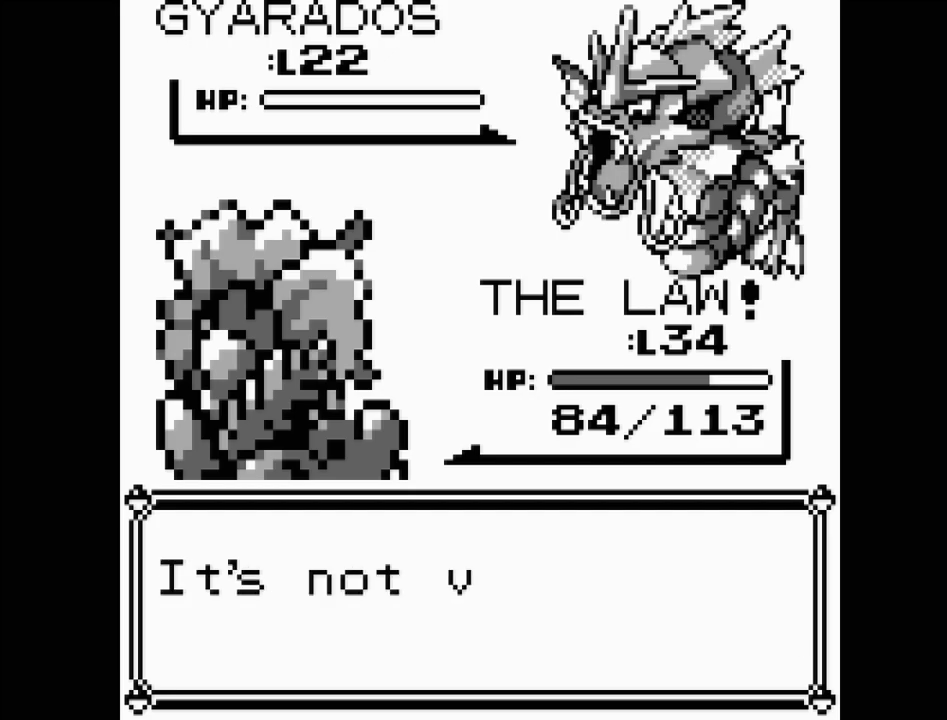
{"buttons": [], "events": []}
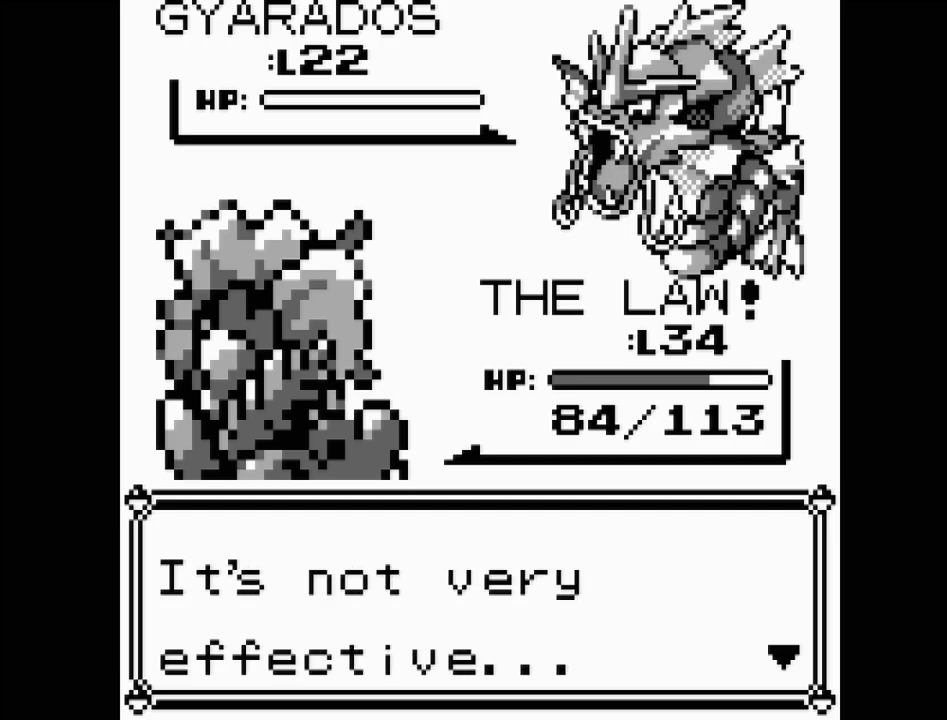
{"buttons": [], "events": []}
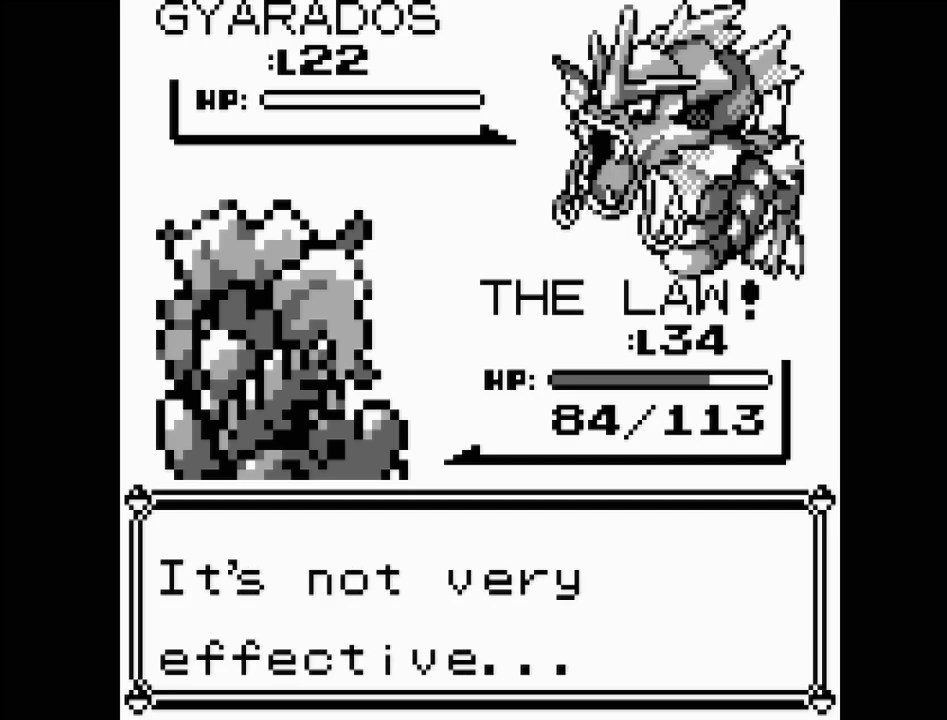
{"buttons": [], "events": []}
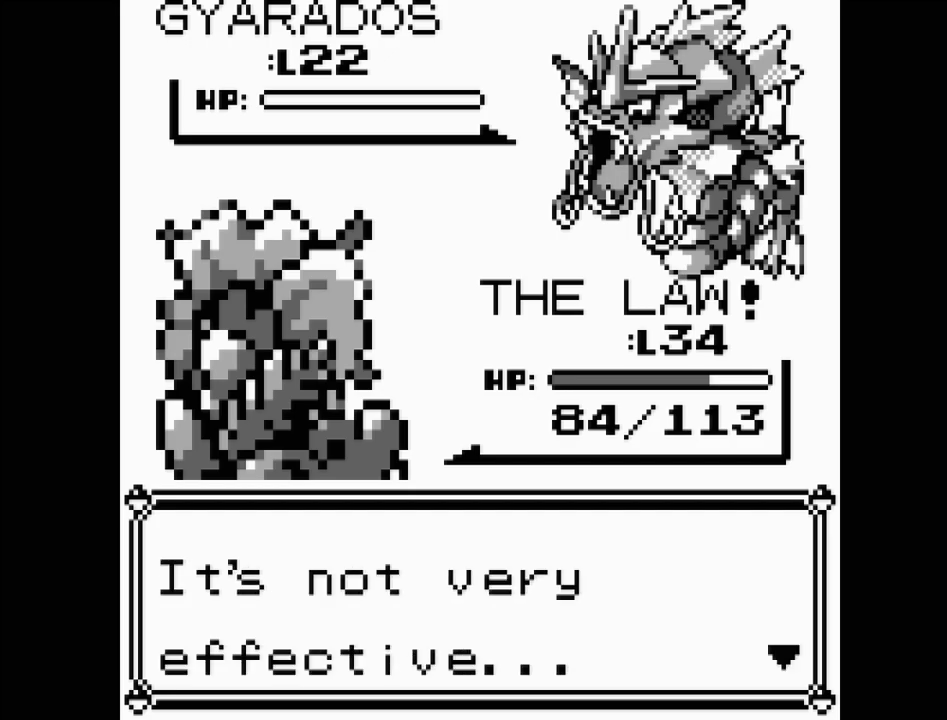
{"buttons": [], "events": [[183, "A", "down"], [400, "A", "up"]]}
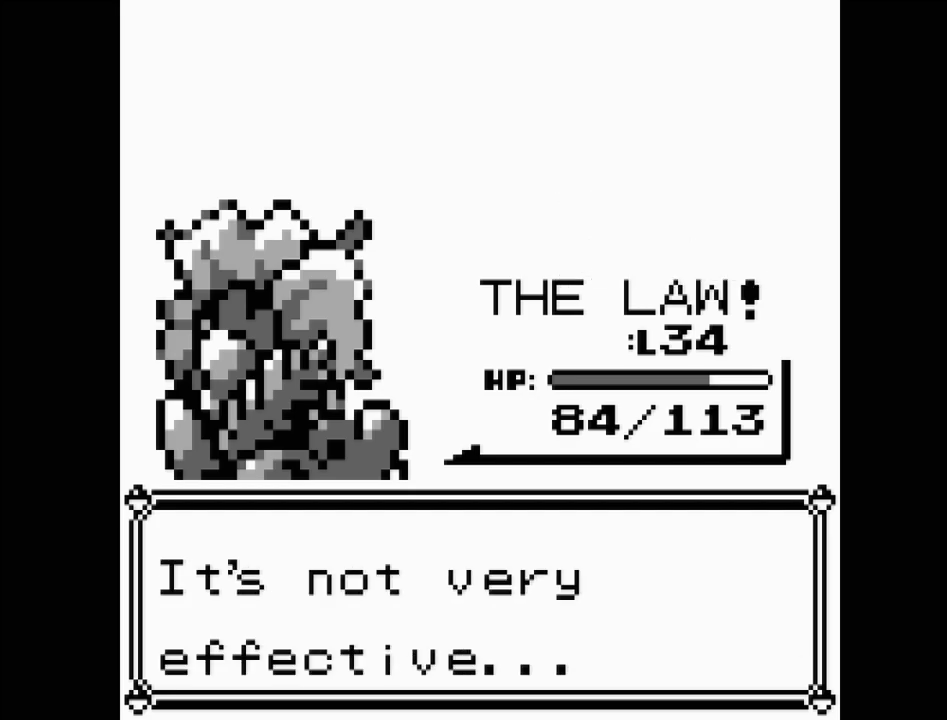
{"buttons": [], "events": []}
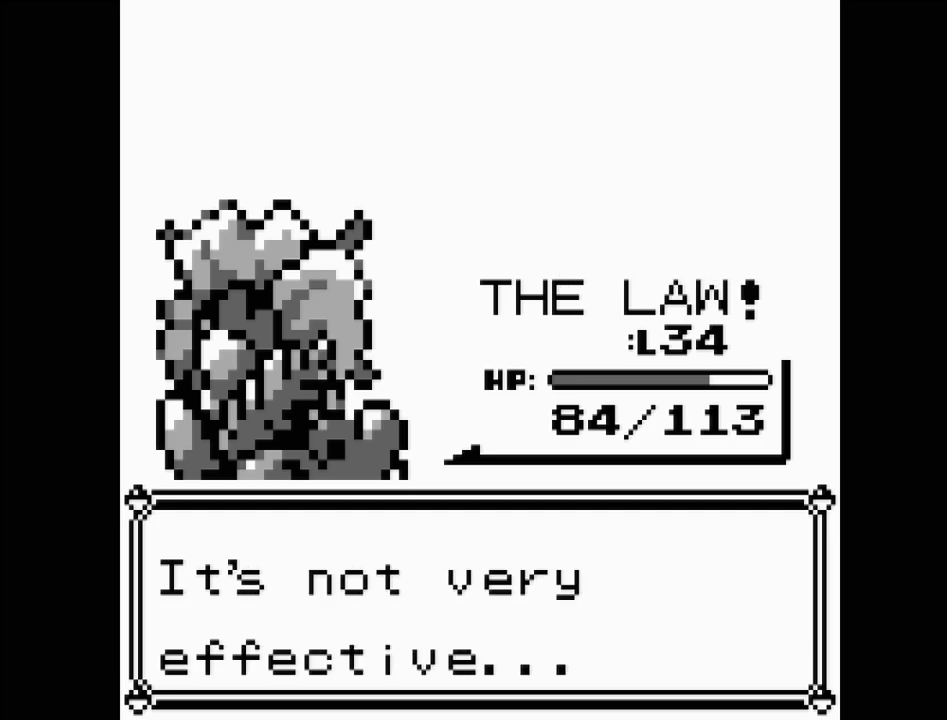
{"buttons": [], "events": []}
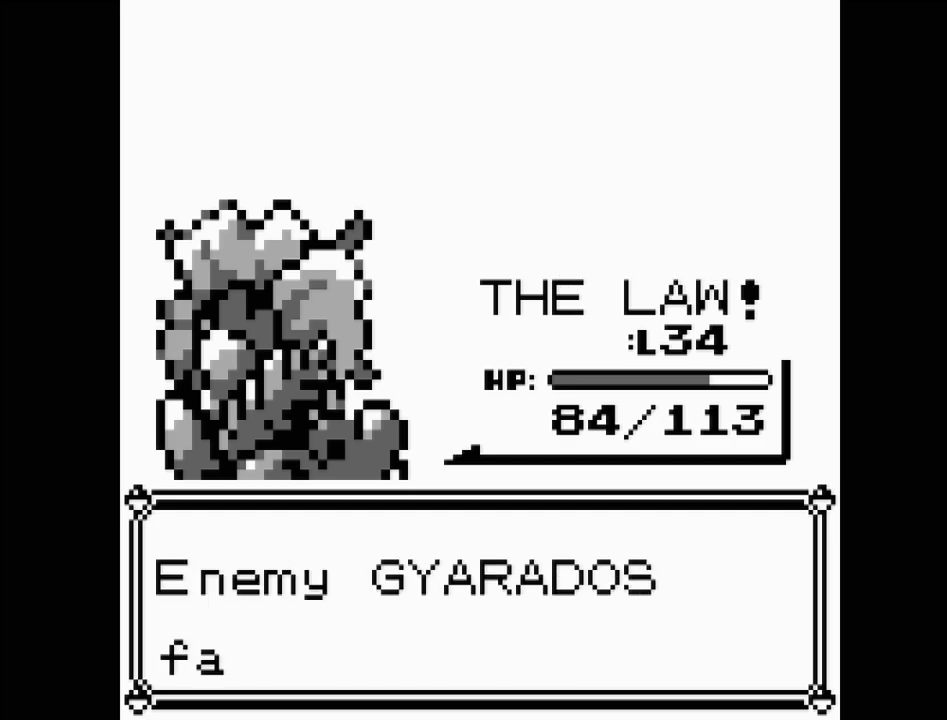
{"buttons": [], "events": []}
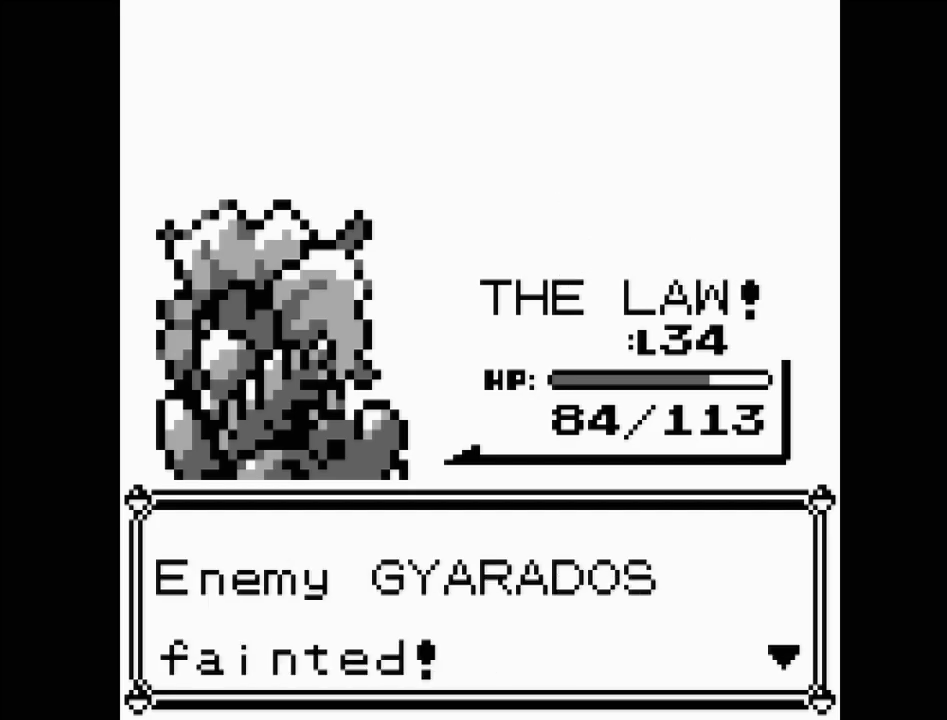
{"buttons": [], "events": [[317, "A", "down"], [450, "A", "up"]]}
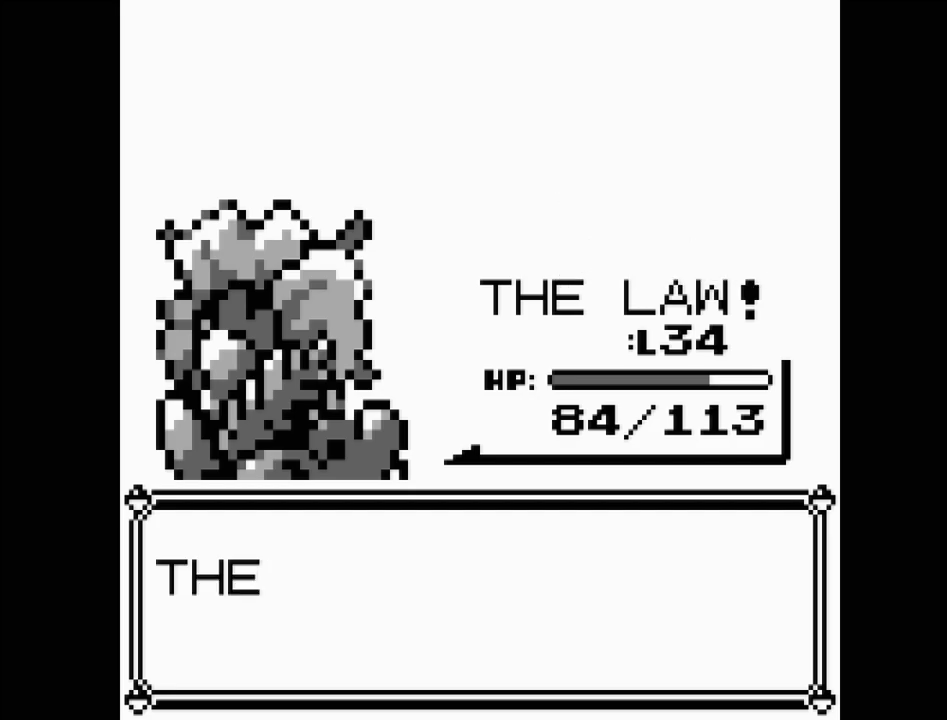
{"buttons": [], "events": []}
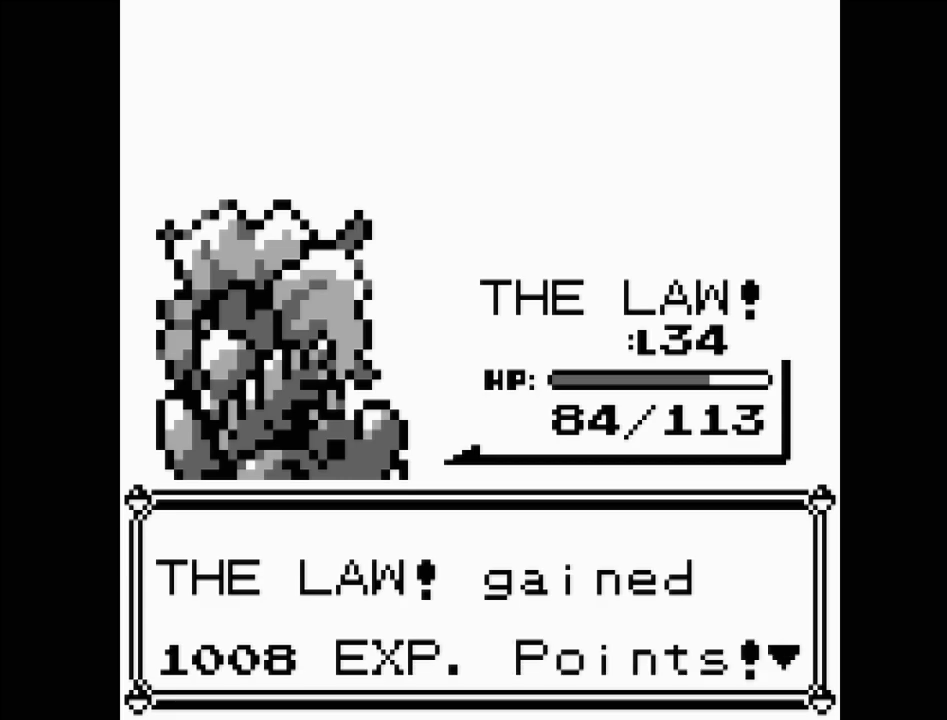
{"buttons": [], "events": [[267, "A", "down"], [433, "A", "up"]]}
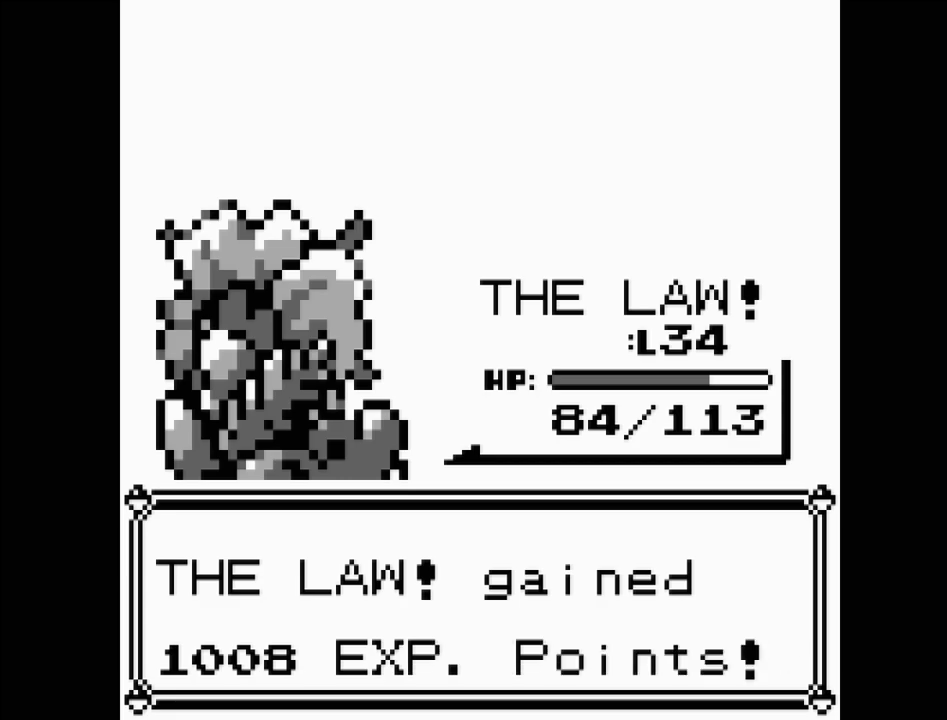
{"buttons": [], "events": []}
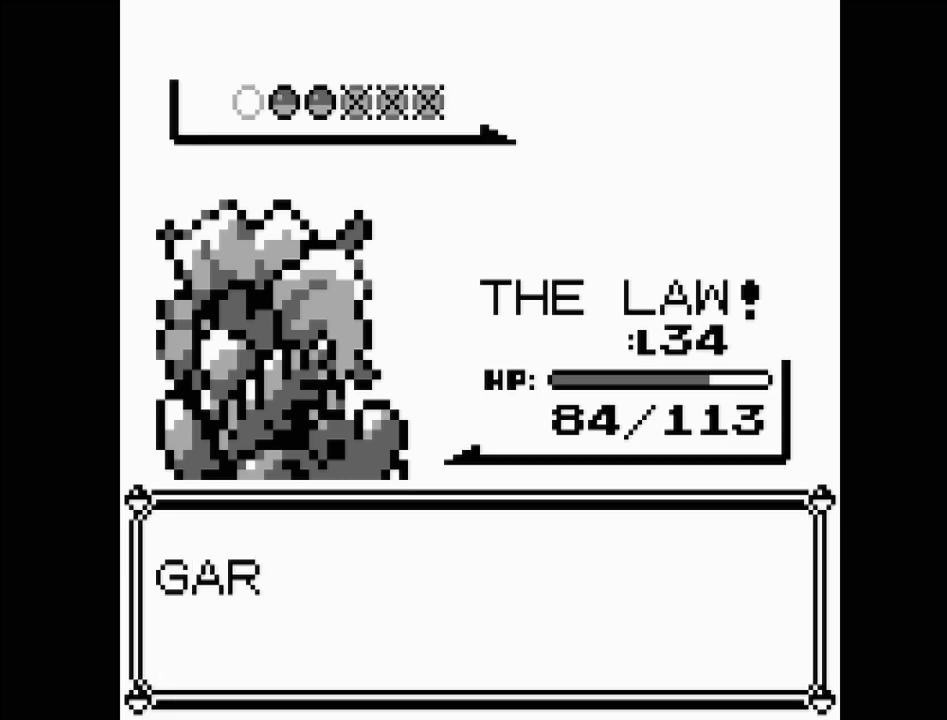
{"buttons": ["A"], "events": [[483, "A", "down"]]}
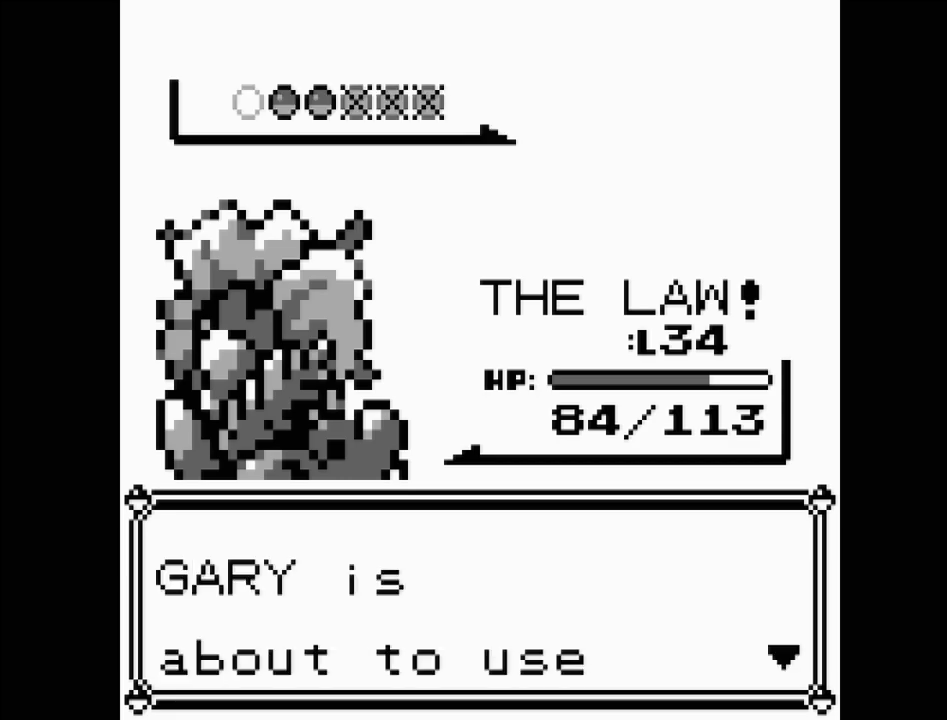
{"buttons": [], "events": [[183, "A", "up"]]}
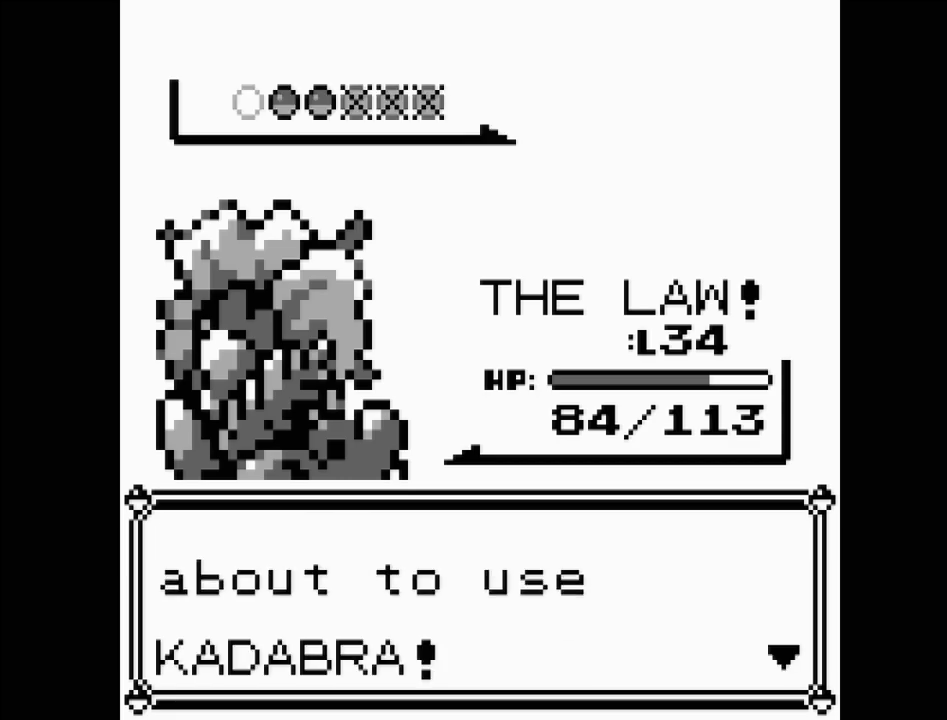
{"buttons": [], "events": [[150, "A", "down"], [267, "A", "up"]]}